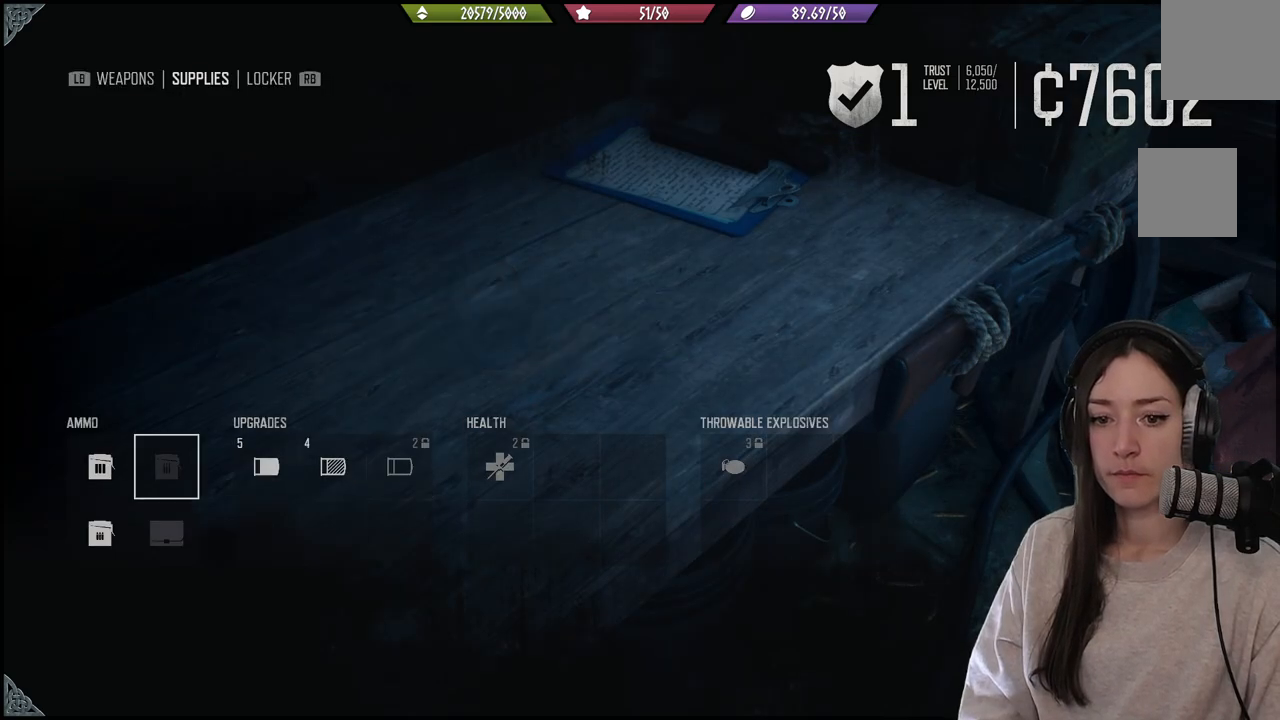
Gameplay with a controller (Xbox layout); each line is a JSON object with the inputs held at the frame after it. "events" lists button and stick changes between this image and that frame as [ms after this image, input, new state], when the widget could be followed in between. Not read: L3.
{"buttons": [], "left_stick": "center", "right_stick": "center", "events": [[50, "DPAD_LEFT", "down"], [183, "DPAD_LEFT", "up"]]}
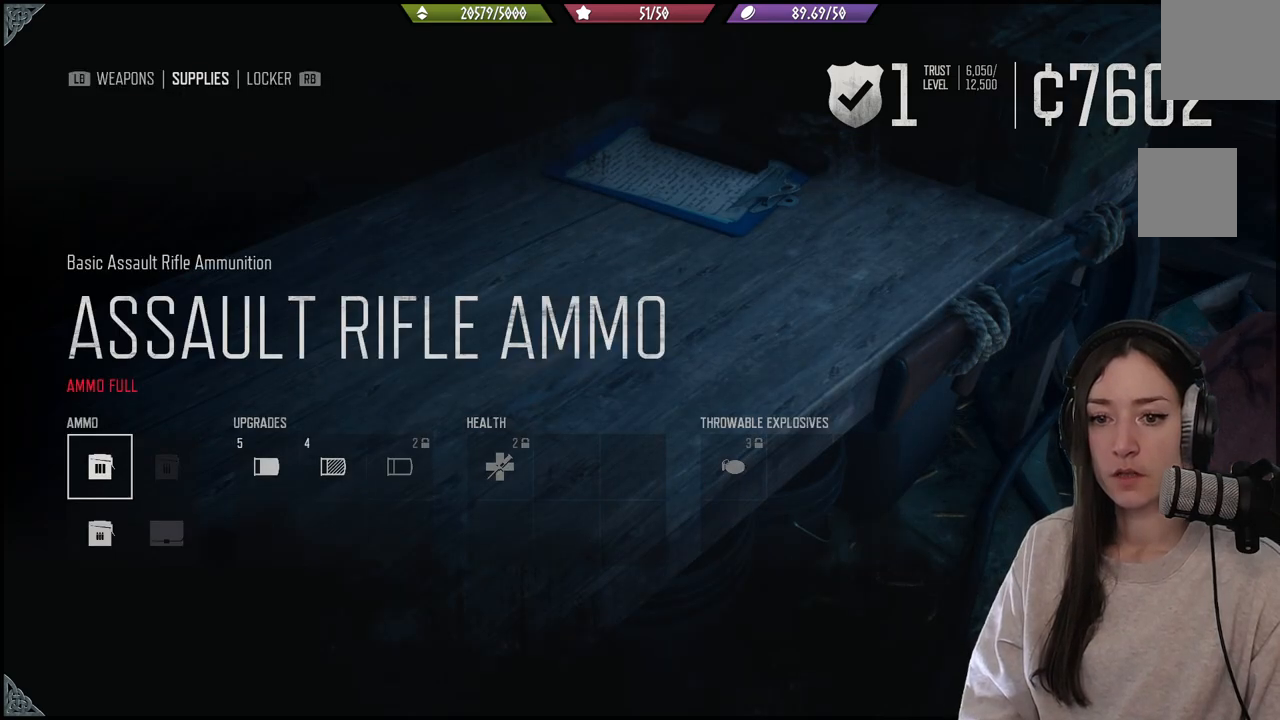
{"buttons": [], "left_stick": "center", "right_stick": "center", "events": []}
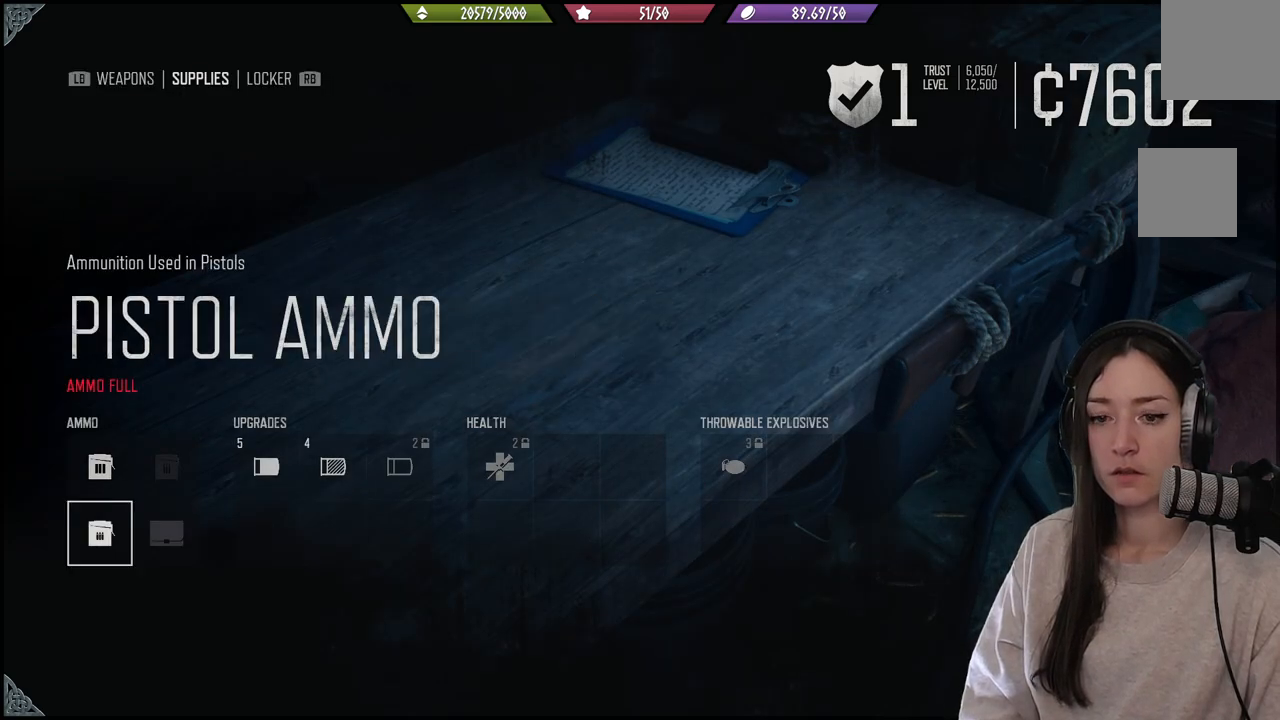
{"buttons": [], "left_stick": "center", "right_stick": "center", "events": [[17, "DPAD_DOWN", "down"], [150, "DPAD_DOWN", "up"], [417, "DPAD_UP", "down"], [500, "DPAD_UP", "up"]]}
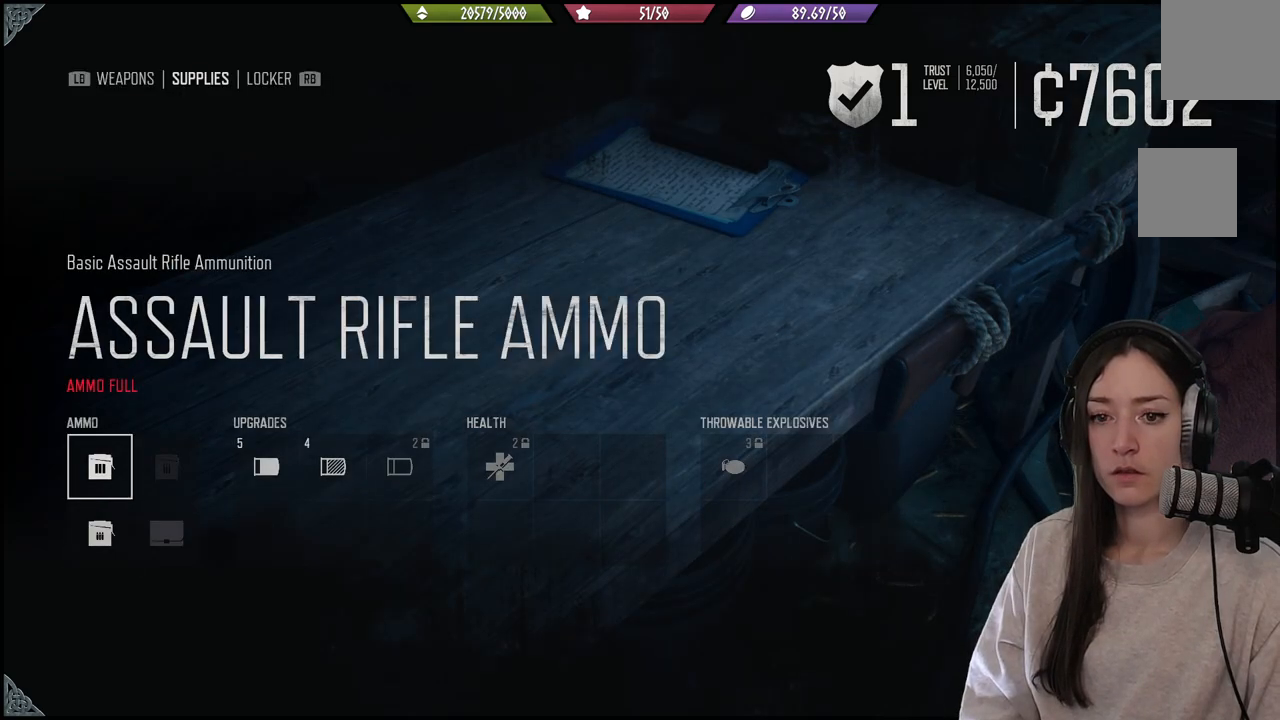
{"buttons": ["DPAD_RIGHT"], "left_stick": "center", "right_stick": "center", "events": [[183, "B", "down"], [300, "B", "up"], [467, "DPAD_RIGHT", "down"]]}
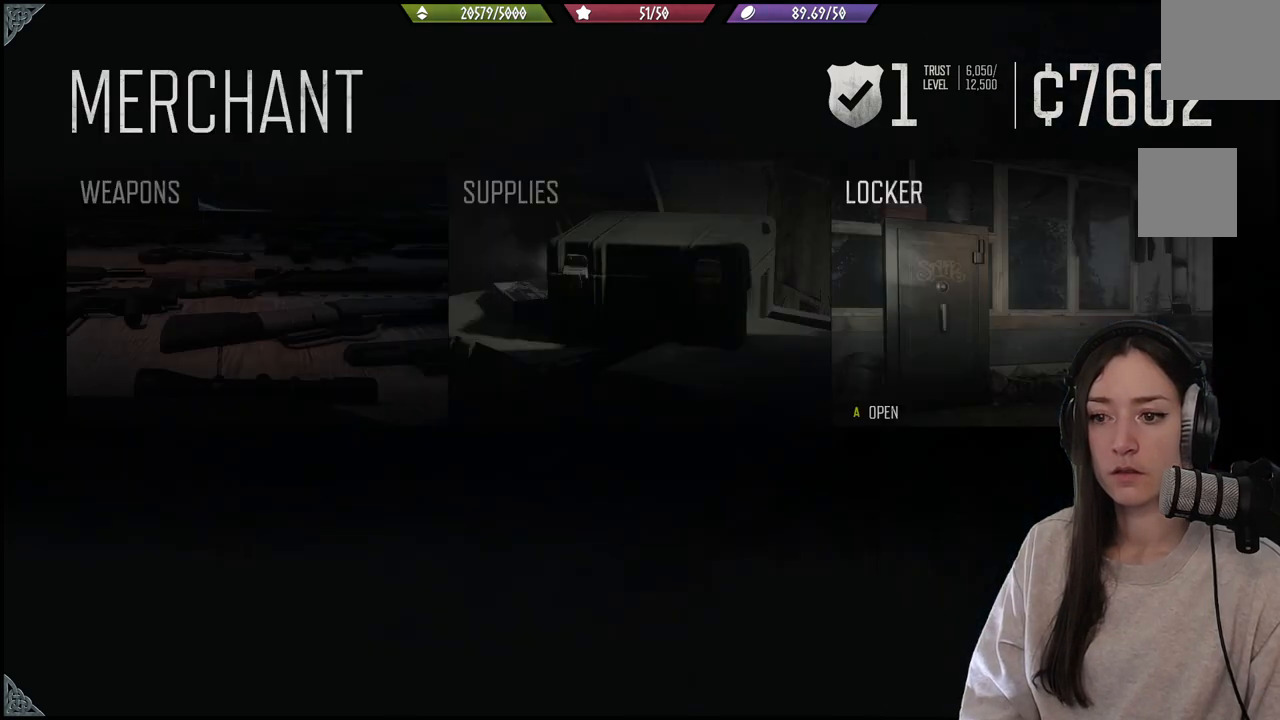
{"buttons": [], "left_stick": "center", "right_stick": "center", "events": [[67, "DPAD_RIGHT", "up"], [133, "DPAD_RIGHT", "down"], [183, "DPAD_RIGHT", "up"]]}
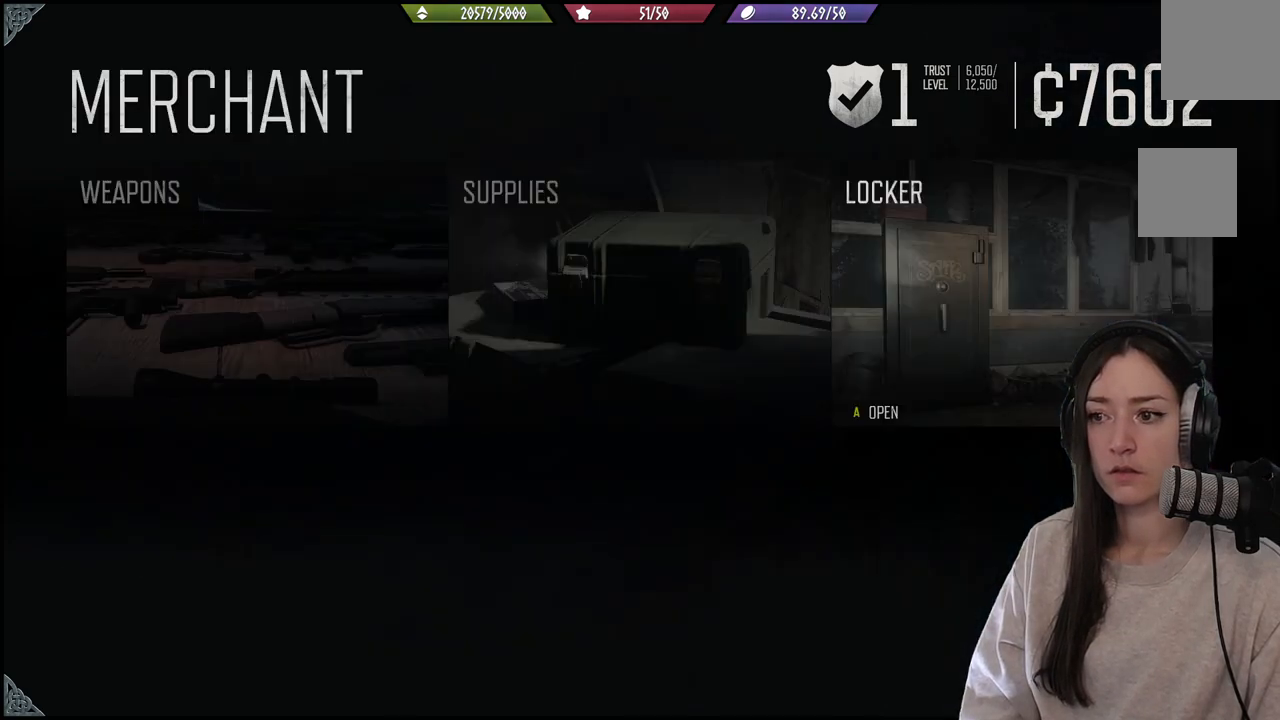
{"buttons": [], "left_stick": "center", "right_stick": "center", "events": [[50, "A", "down"], [133, "A", "up"]]}
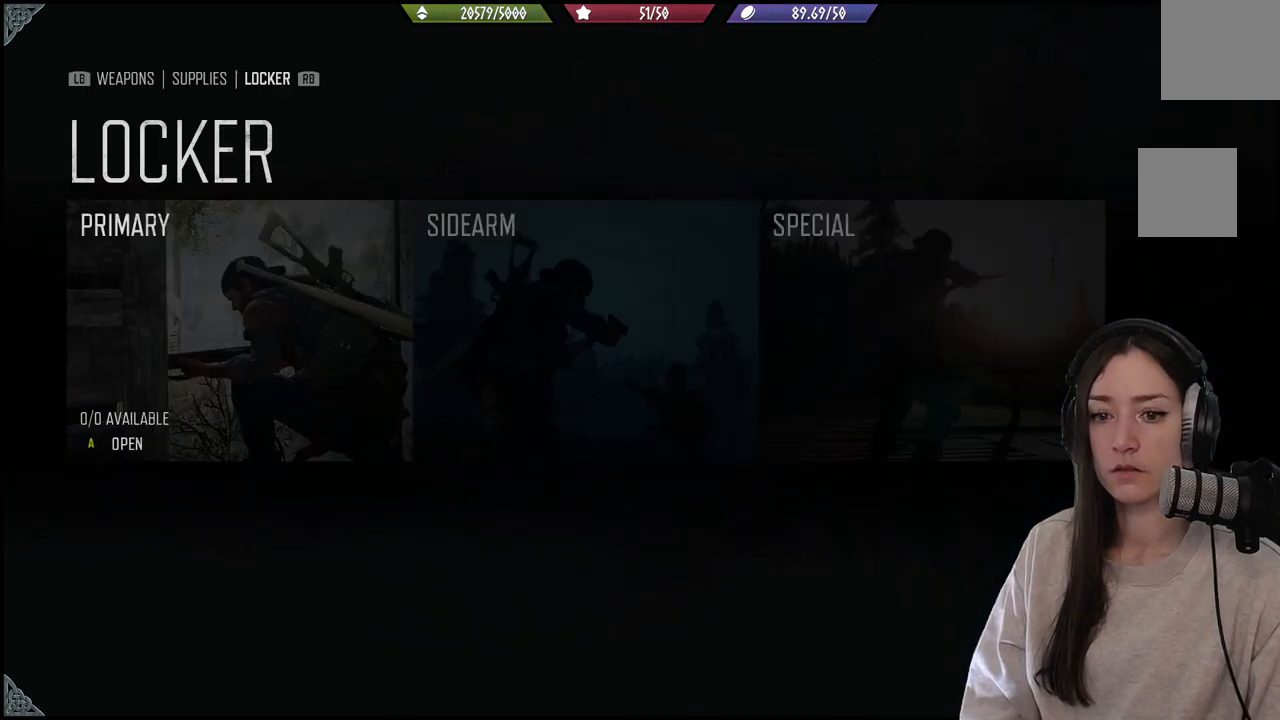
{"buttons": [], "left_stick": "center", "right_stick": "center", "events": [[67, "DPAD_DOWN", "down"], [133, "DPAD_DOWN", "up"], [367, "DPAD_RIGHT", "down"], [467, "DPAD_RIGHT", "up"]]}
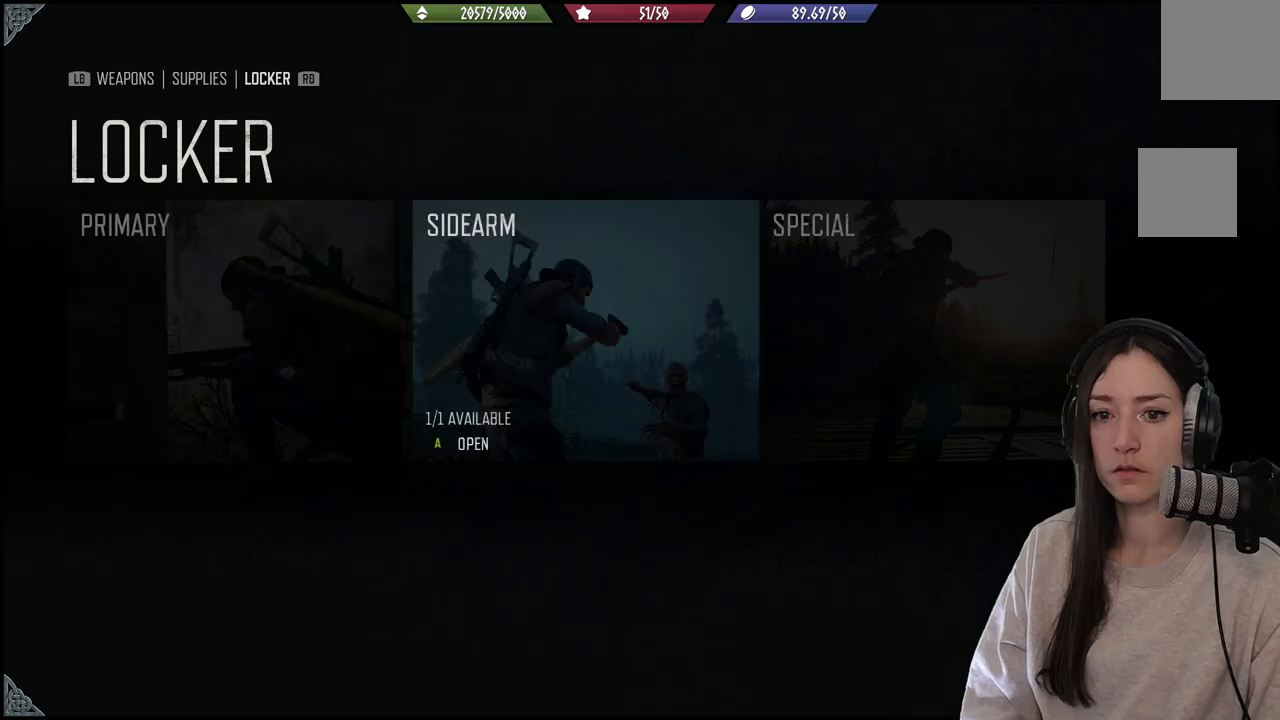
{"buttons": [], "left_stick": "center", "right_stick": "center", "events": [[117, "DPAD_RIGHT", "down"], [167, "DPAD_RIGHT", "up"]]}
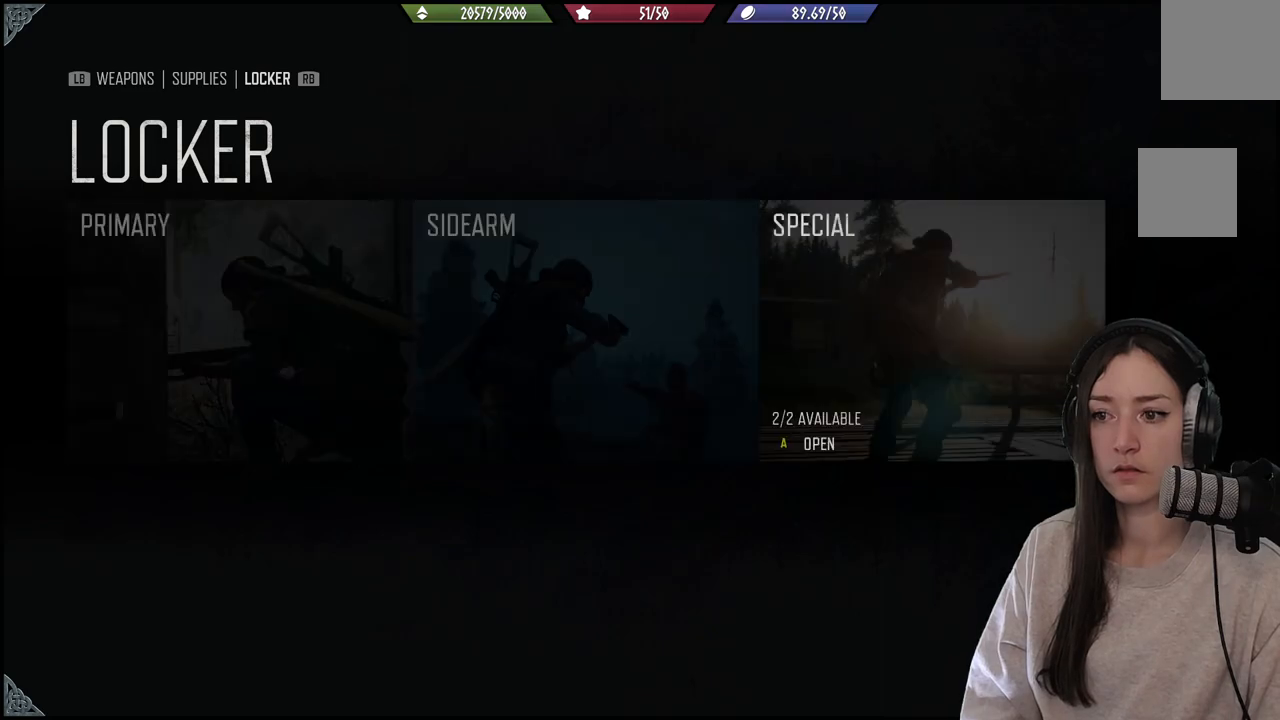
{"buttons": [], "left_stick": "center", "right_stick": "center", "events": [[333, "DPAD_LEFT", "down"], [467, "DPAD_LEFT", "up"]]}
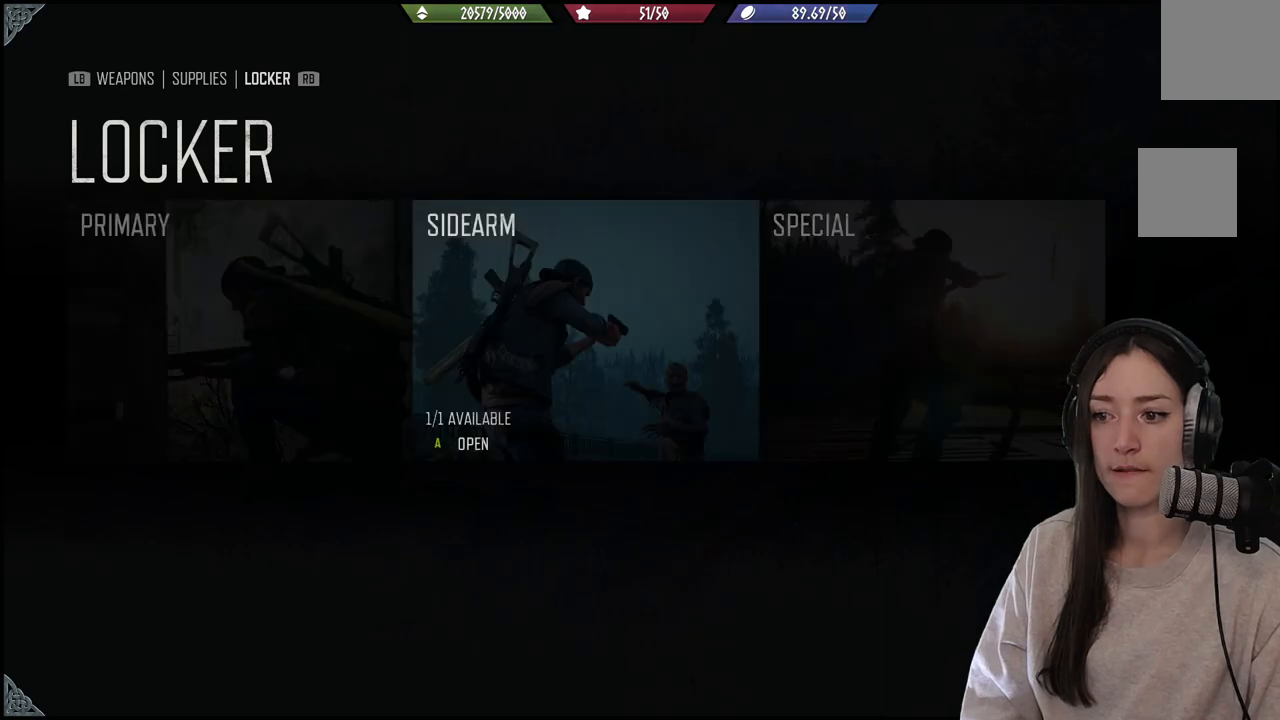
{"buttons": [], "left_stick": "center", "right_stick": "center", "events": [[300, "DPAD_LEFT", "down"], [450, "DPAD_LEFT", "up"]]}
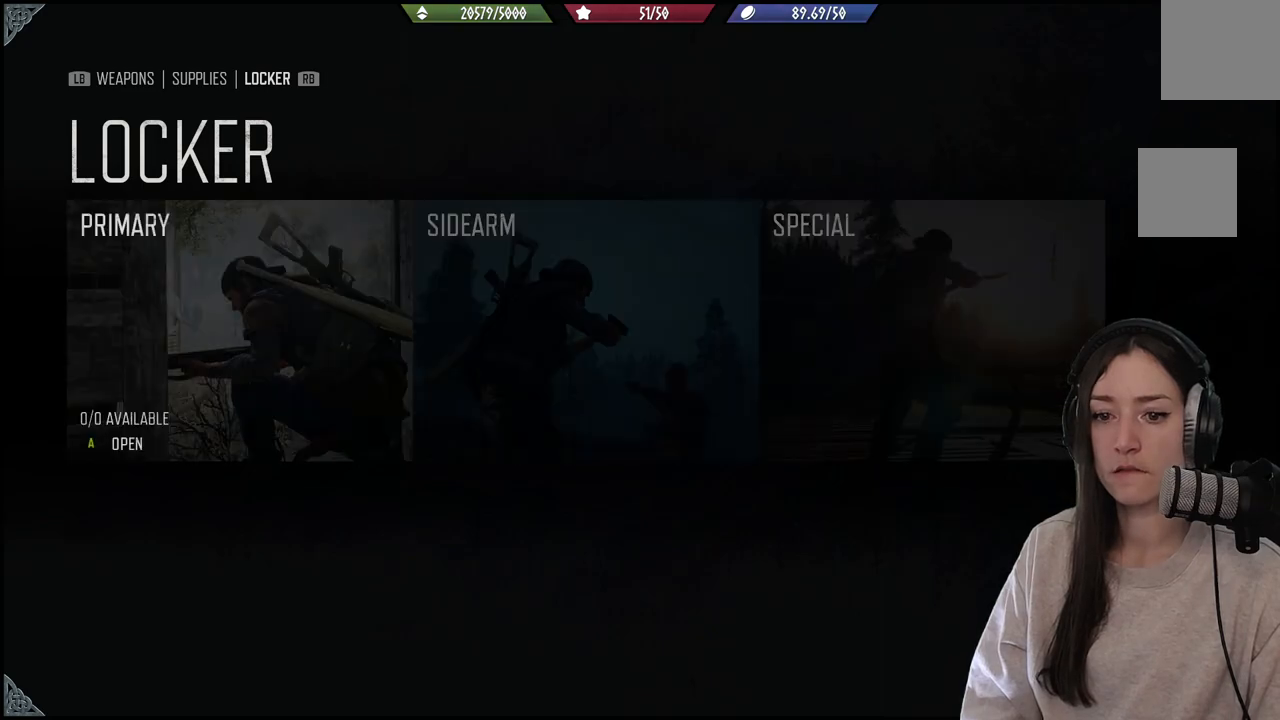
{"buttons": [], "left_stick": "center", "right_stick": "center", "events": [[283, "A", "down"], [350, "A", "up"]]}
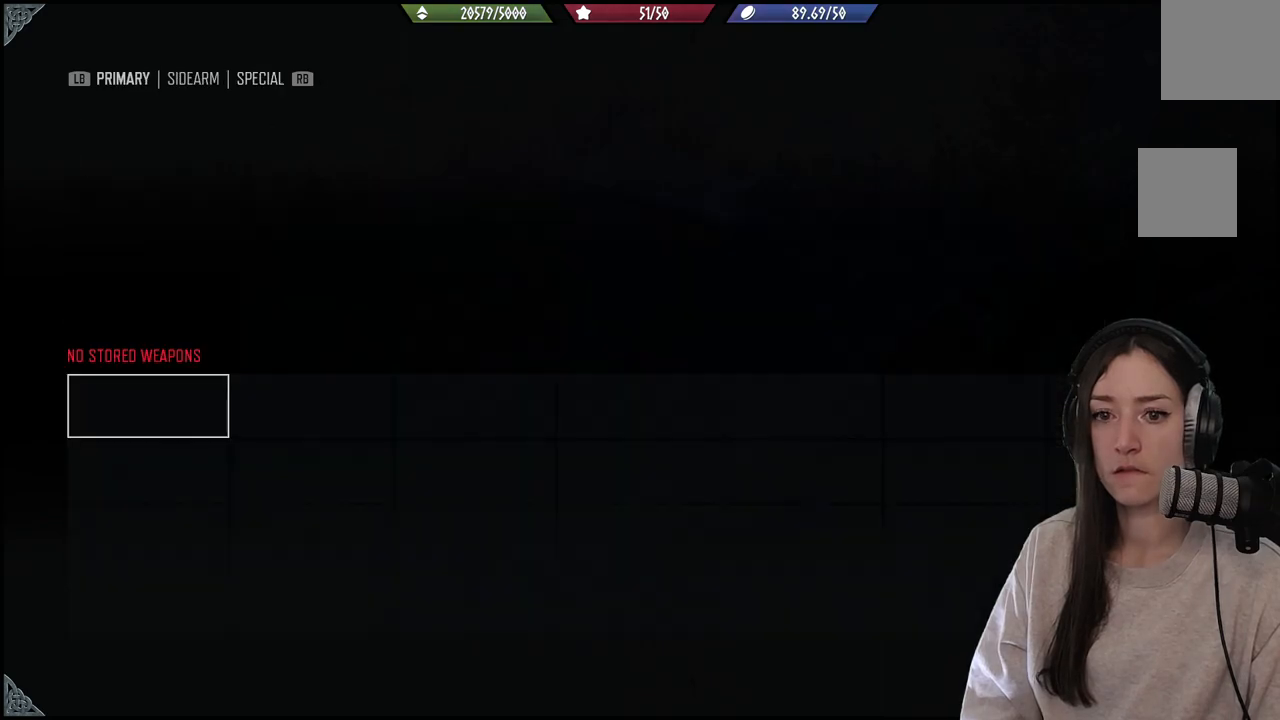
{"buttons": [], "left_stick": "center", "right_stick": "center", "events": [[383, "B", "down"], [483, "B", "up"]]}
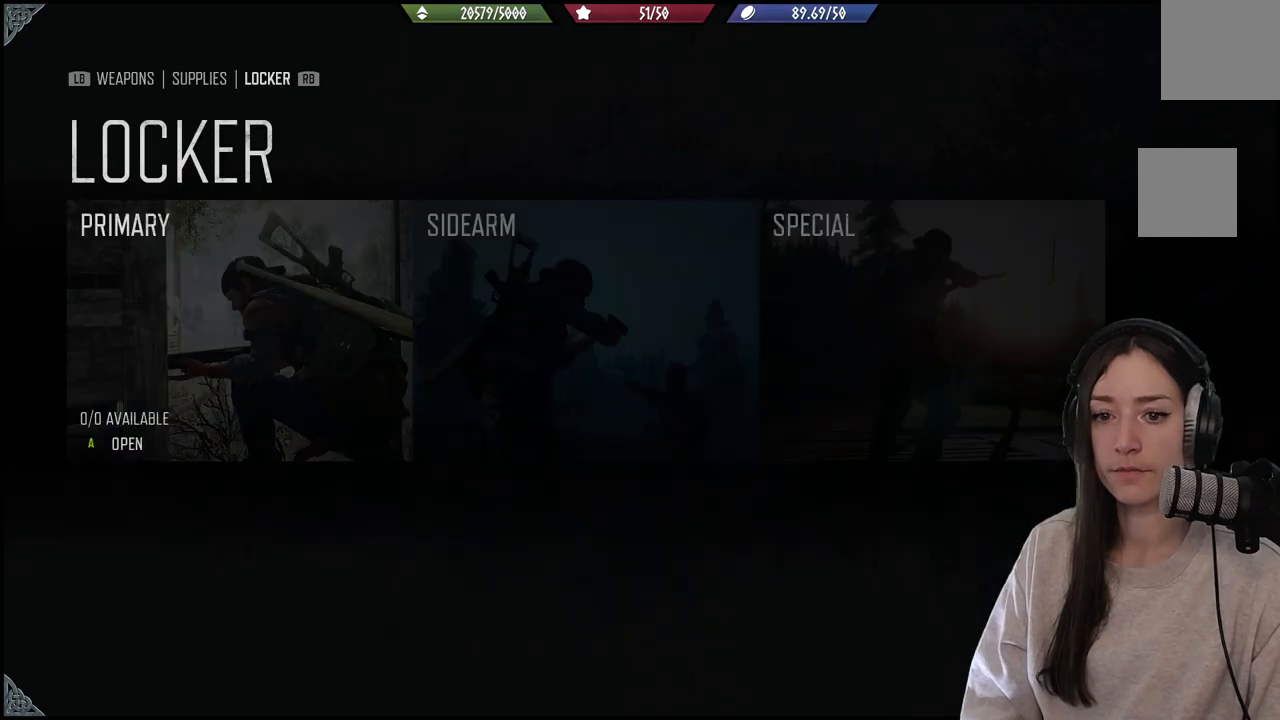
{"buttons": ["B"], "left_stick": "center", "right_stick": "center", "events": [[117, "B", "down"], [183, "B", "up"], [417, "B", "down"]]}
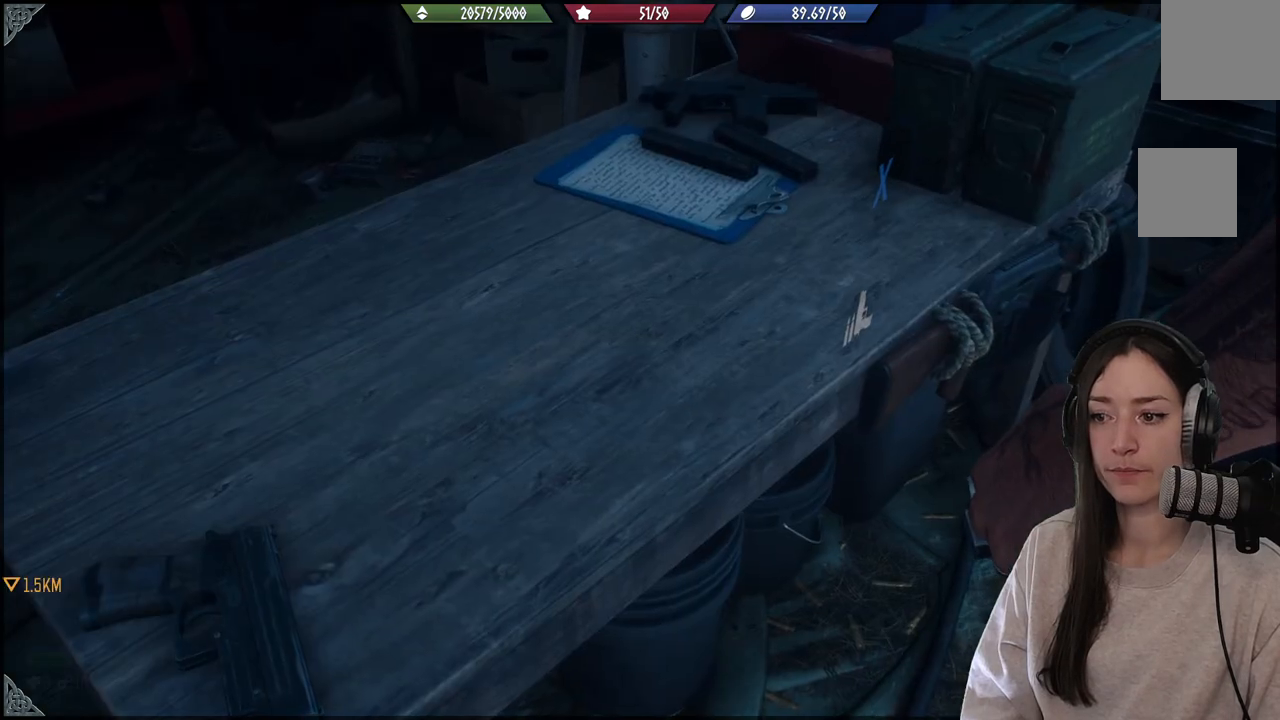
{"buttons": [], "left_stick": "center", "right_stick": "center", "events": [[50, "B", "up"]]}
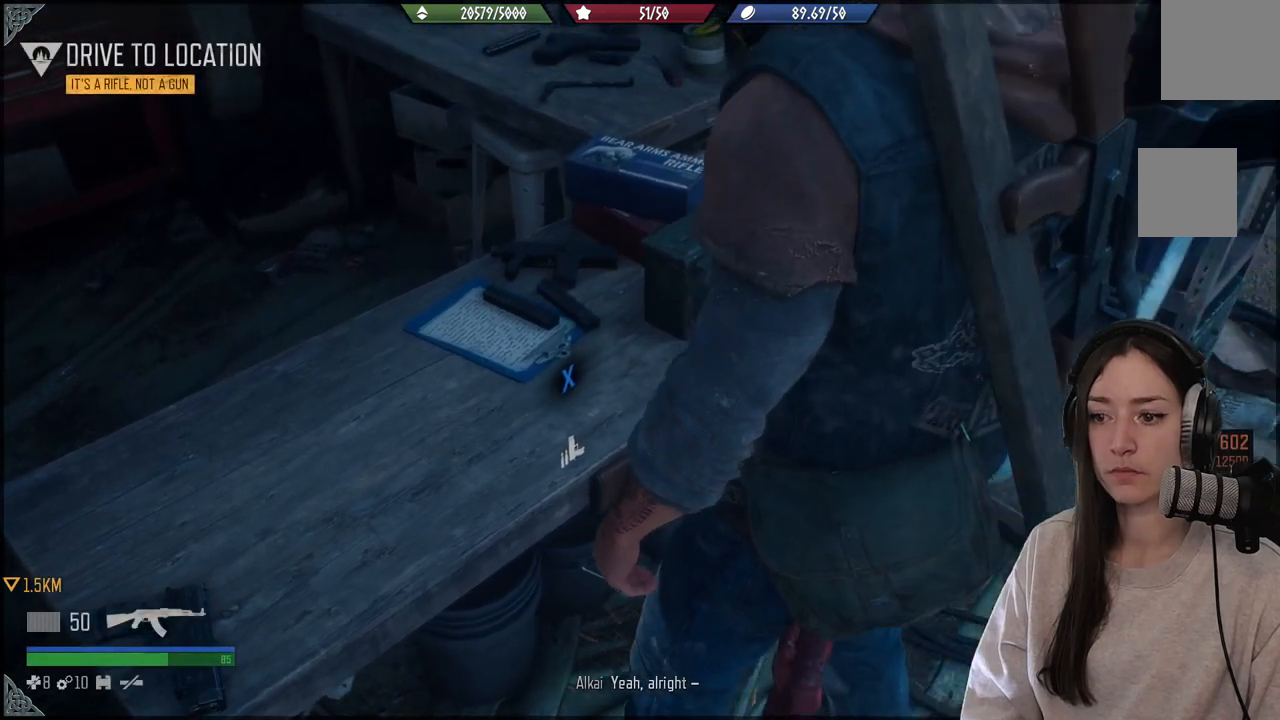
{"buttons": [], "left_stick": "center", "right_stick": "up-left", "events": [[383, "right_stick", "up-left"]]}
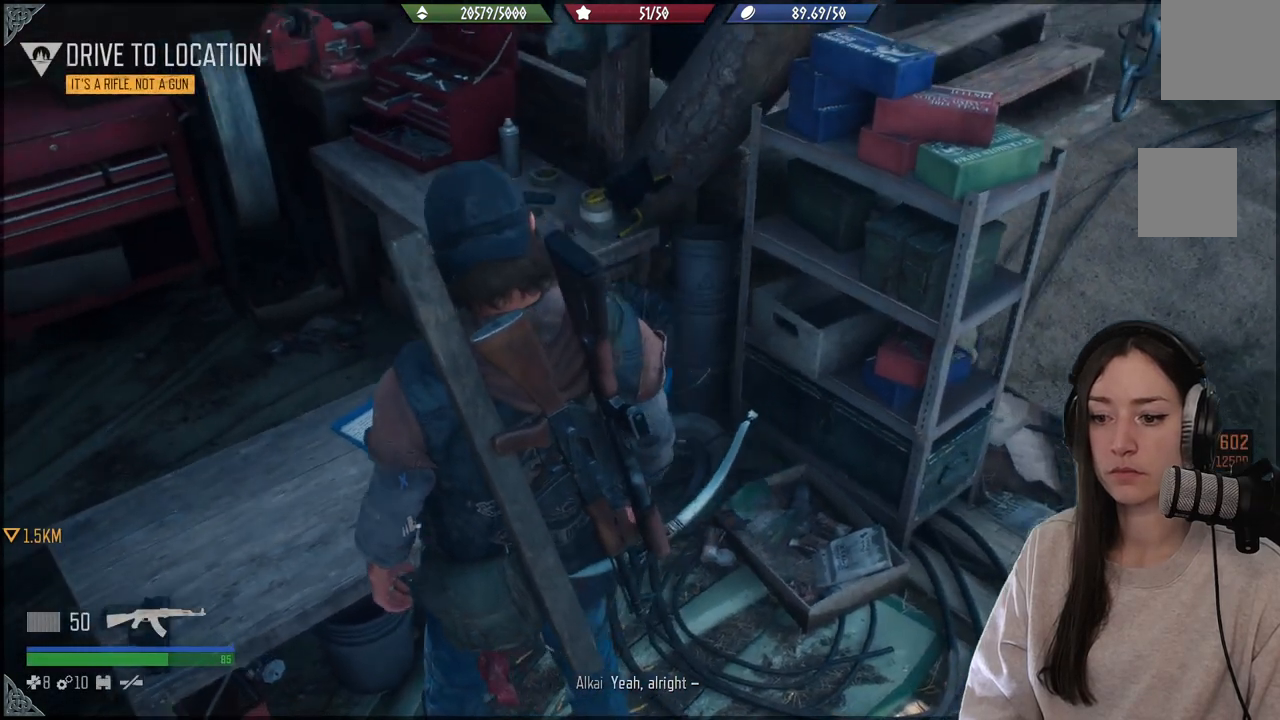
{"buttons": [], "left_stick": "center", "right_stick": "up-left", "events": []}
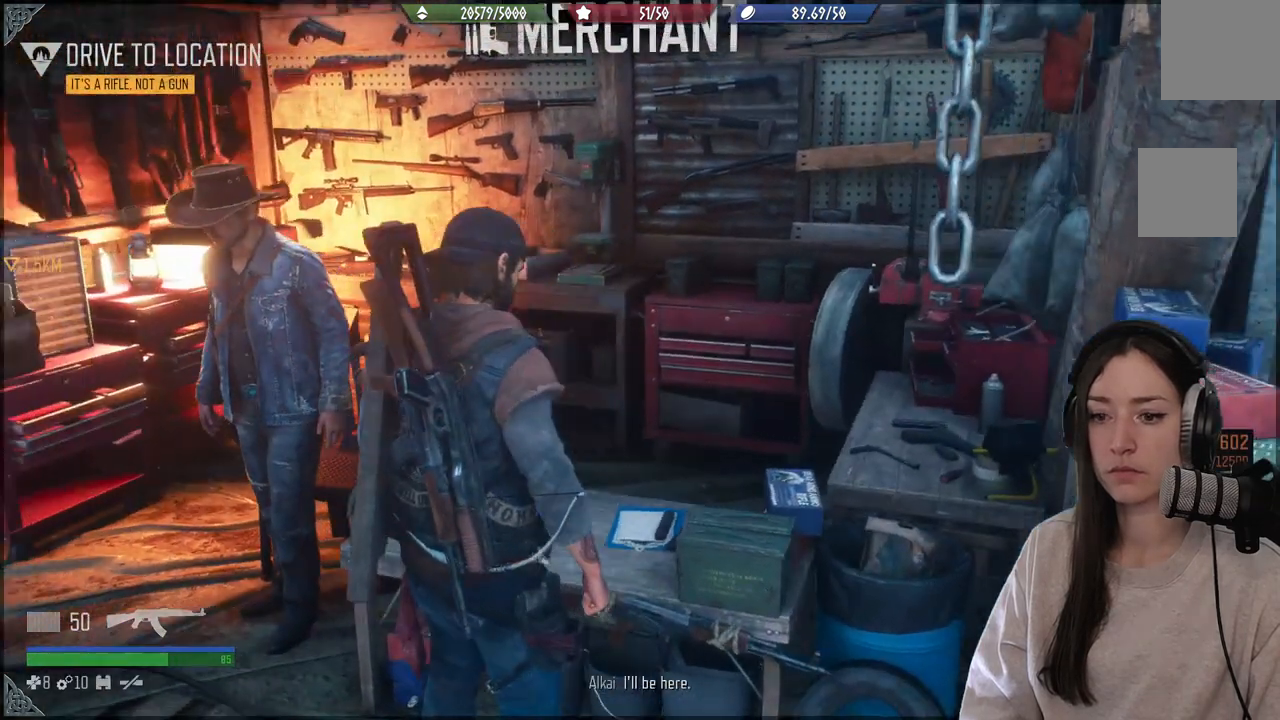
{"buttons": [], "left_stick": "down-left", "right_stick": "left", "events": [[117, "right_stick", "center"], [350, "left_stick", "down-left"], [350, "right_stick", "left"]]}
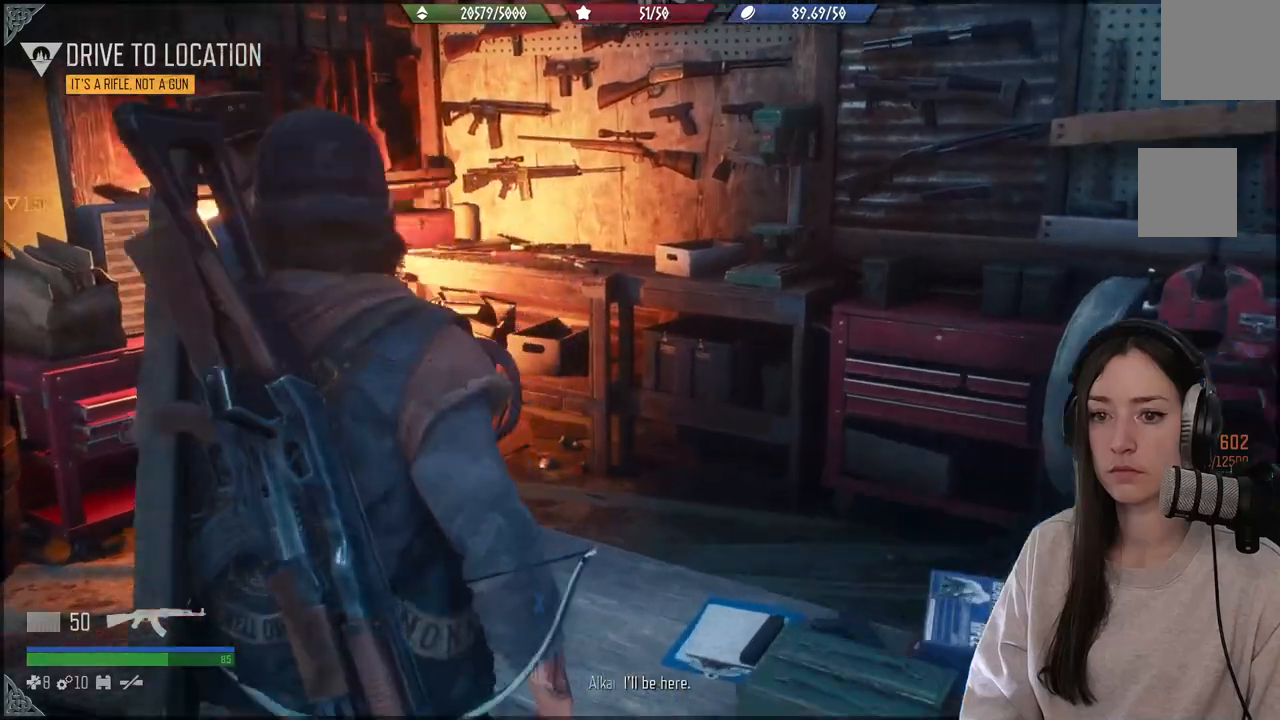
{"buttons": [], "left_stick": "down-left", "right_stick": "right", "events": [[133, "right_stick", "center"], [300, "right_stick", "right"]]}
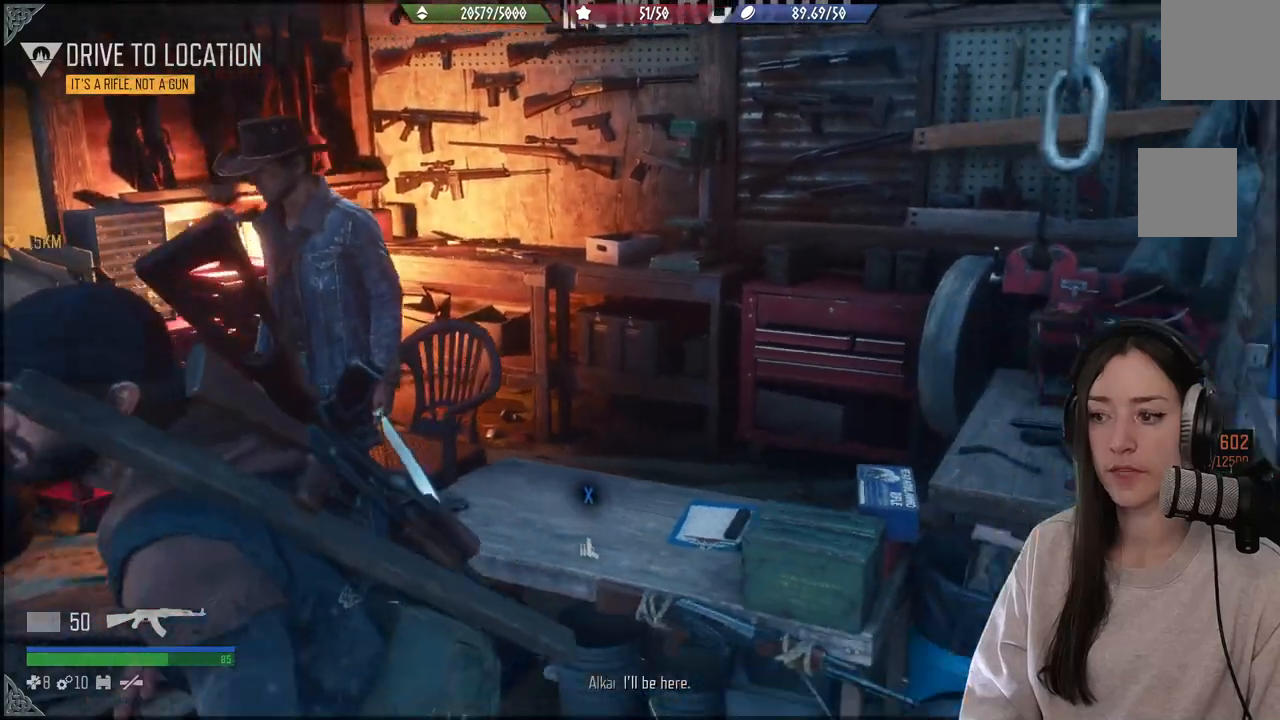
{"buttons": [], "left_stick": "down-left", "right_stick": "center", "events": [[250, "right_stick", "center"]]}
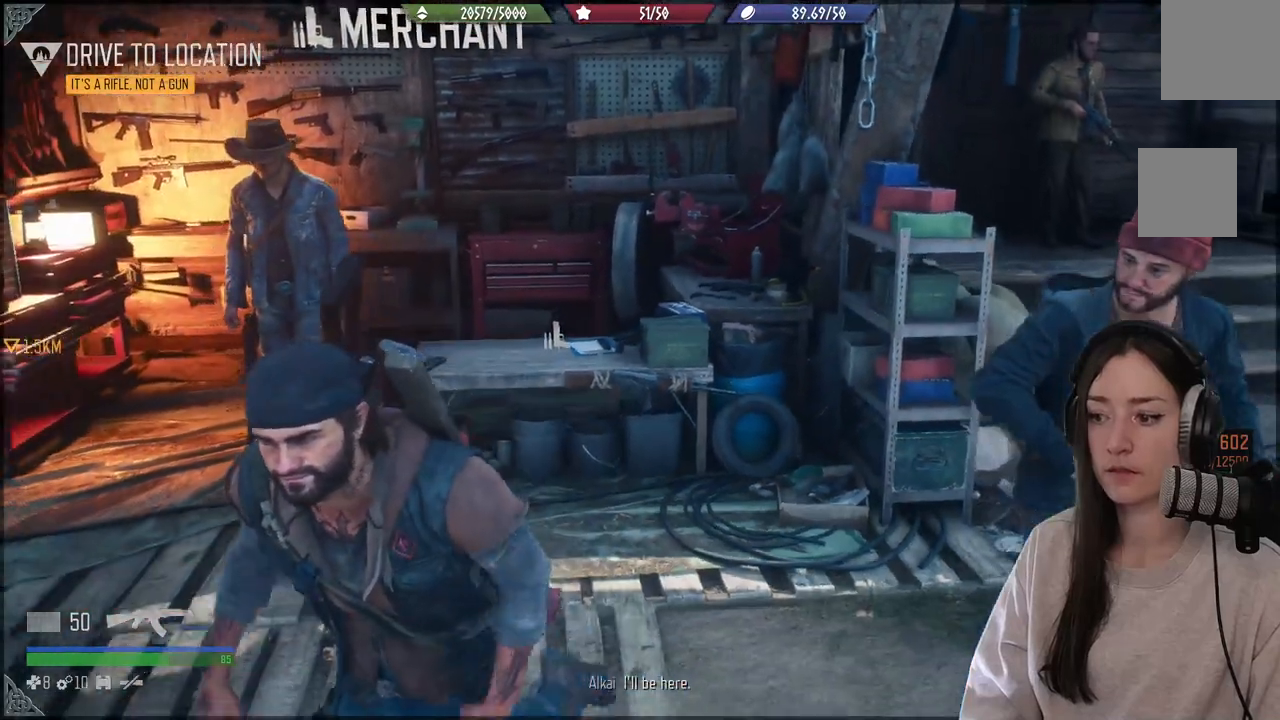
{"buttons": [], "left_stick": "down-left", "right_stick": "left", "events": [[117, "right_stick", "left"]]}
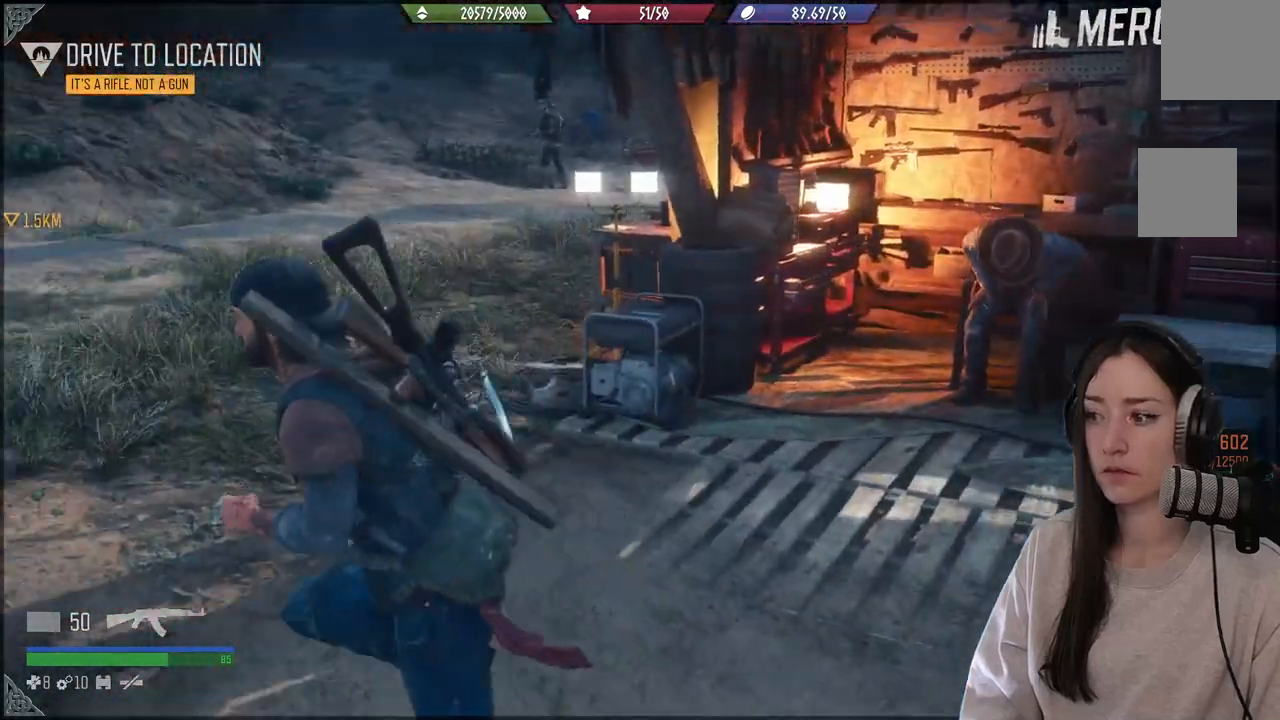
{"buttons": [], "left_stick": "up", "right_stick": "center", "events": [[67, "left_stick", "left"], [283, "left_stick", "up-left"], [417, "left_stick", "up"], [500, "right_stick", "center"]]}
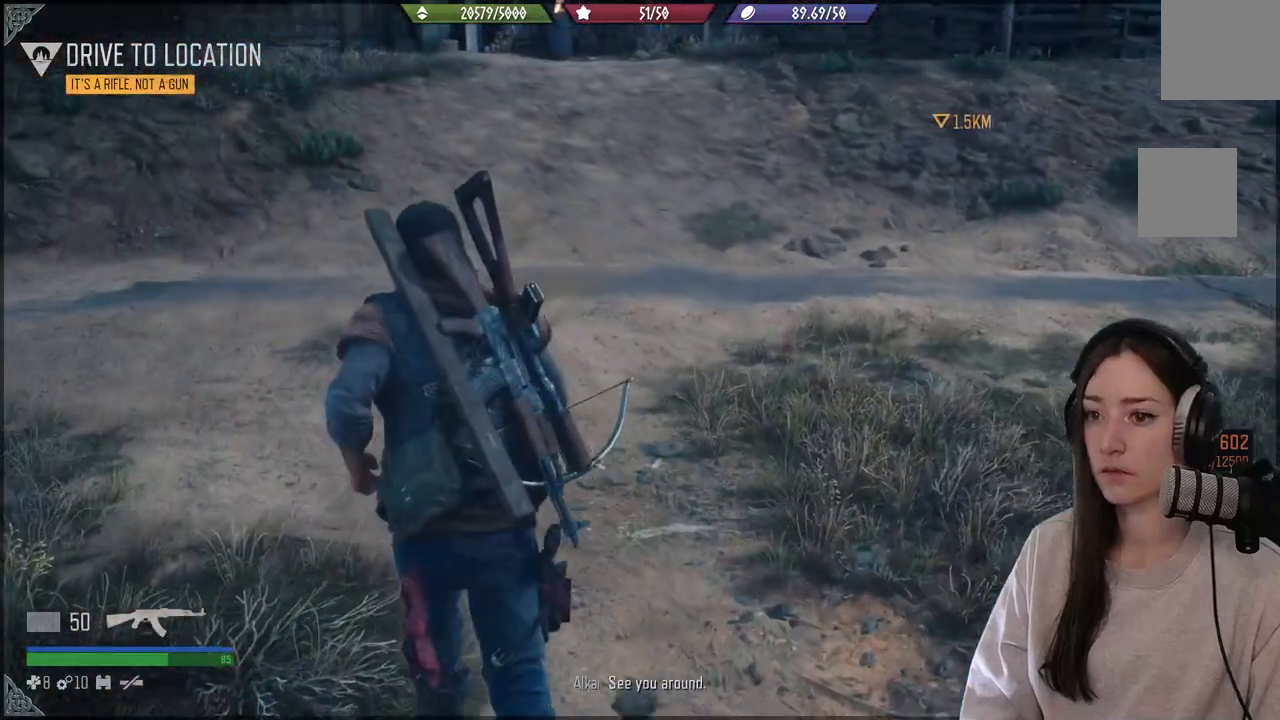
{"buttons": [], "left_stick": "up", "right_stick": "center", "events": []}
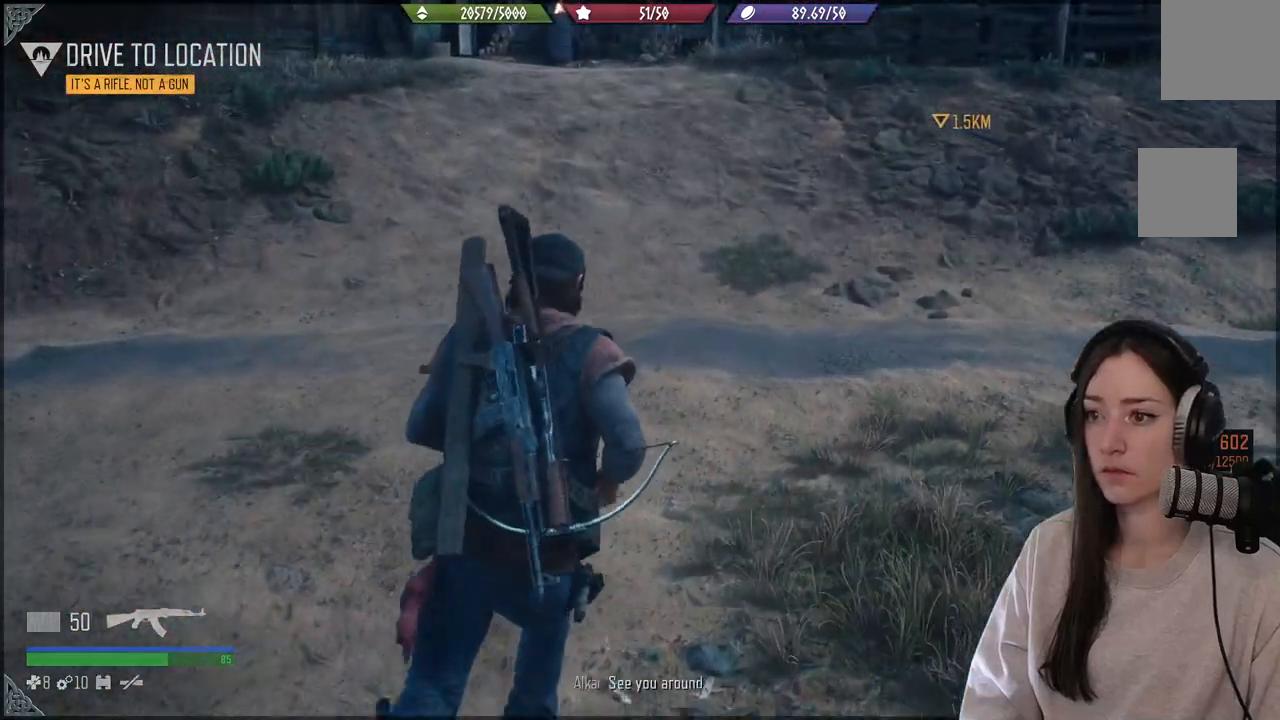
{"buttons": [], "left_stick": "up", "right_stick": "center", "events": [[83, "right_stick", "left"], [167, "right_stick", "up-left"], [450, "right_stick", "center"]]}
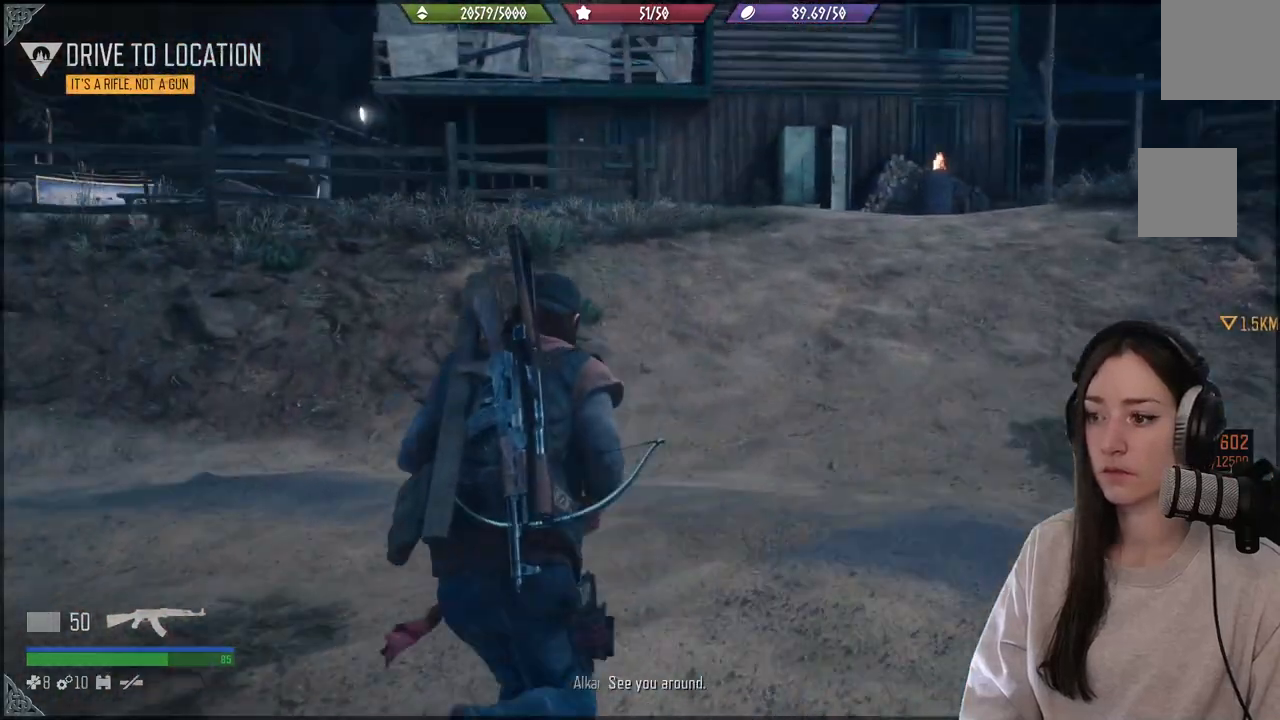
{"buttons": [], "left_stick": "up", "right_stick": "up-left", "events": [[350, "right_stick", "up-left"]]}
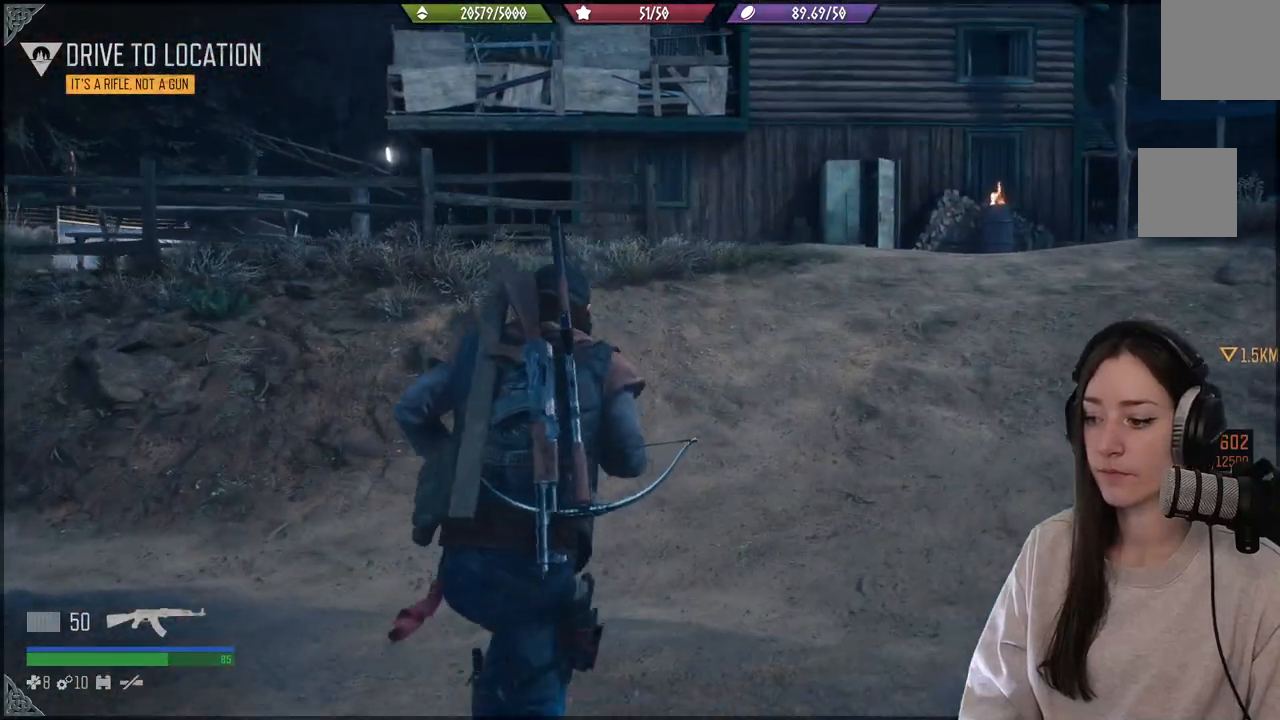
{"buttons": [], "left_stick": "up", "right_stick": "center", "events": [[100, "right_stick", "center"]]}
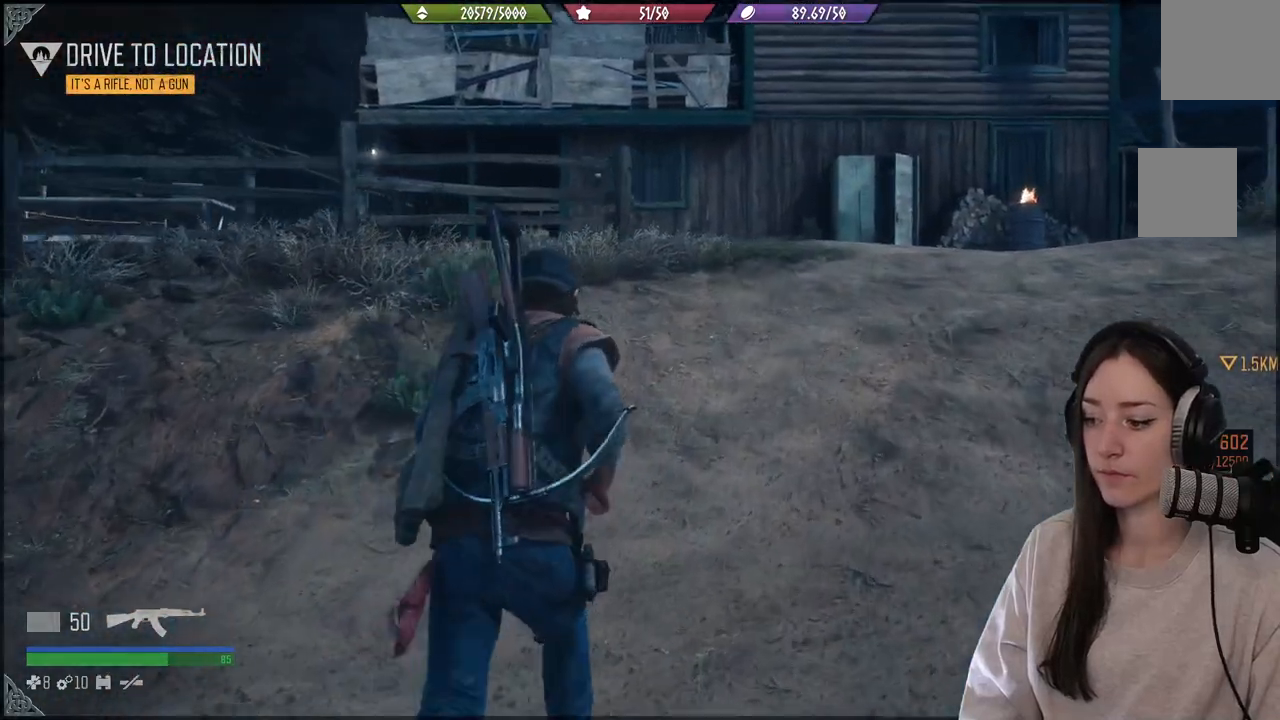
{"buttons": [], "left_stick": "up", "right_stick": "down-right", "events": [[333, "right_stick", "down-right"]]}
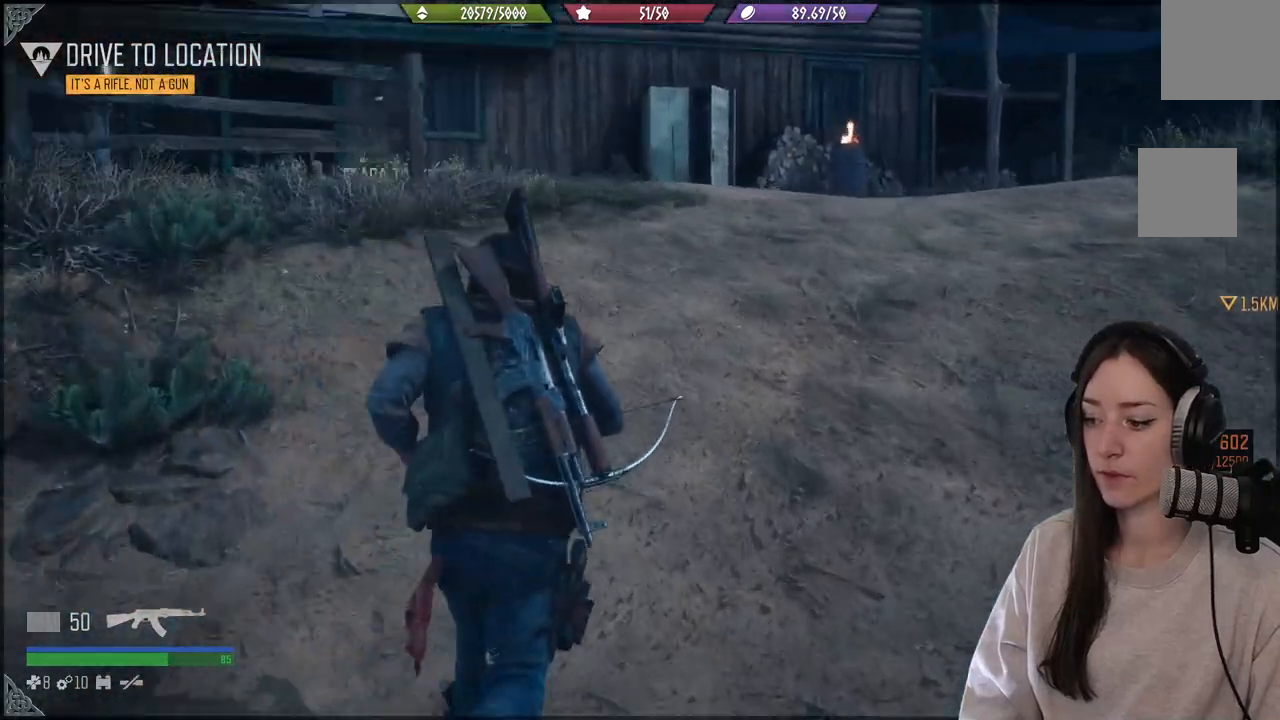
{"buttons": [], "left_stick": "up", "right_stick": "center", "events": [[17, "right_stick", "center"]]}
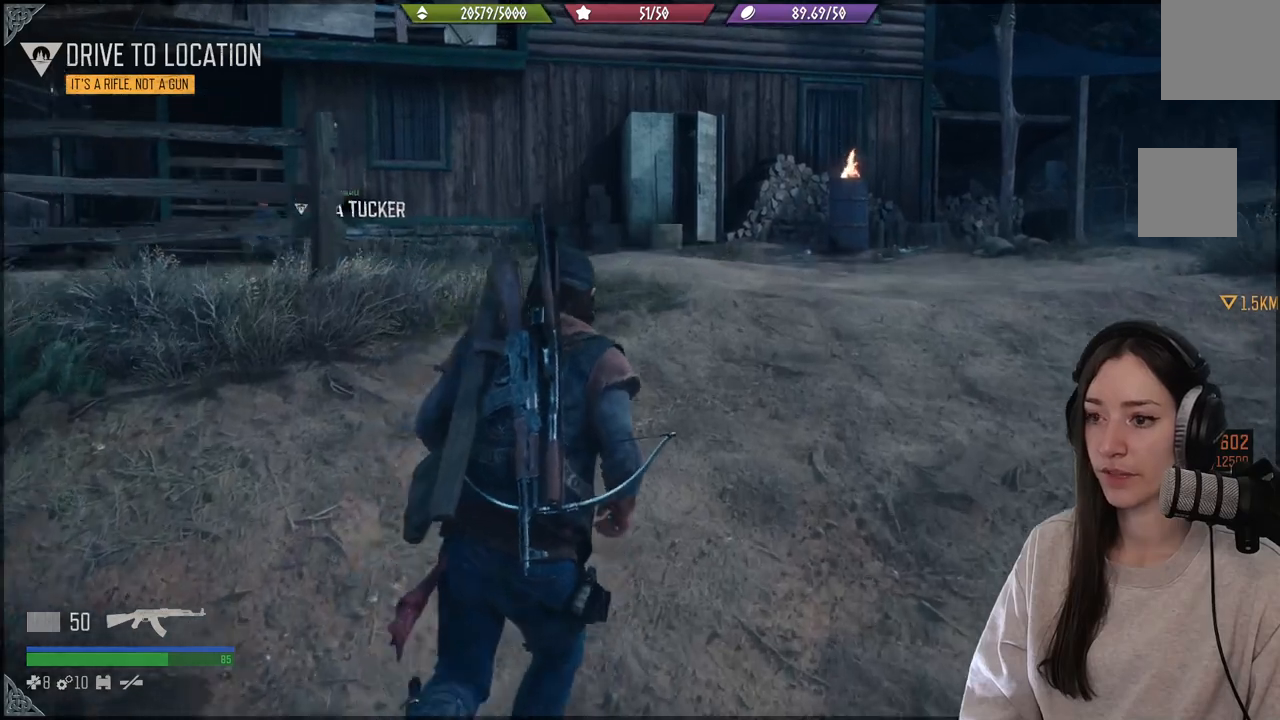
{"buttons": [], "left_stick": "up", "right_stick": "center", "events": [[167, "X", "down"], [250, "X", "up"]]}